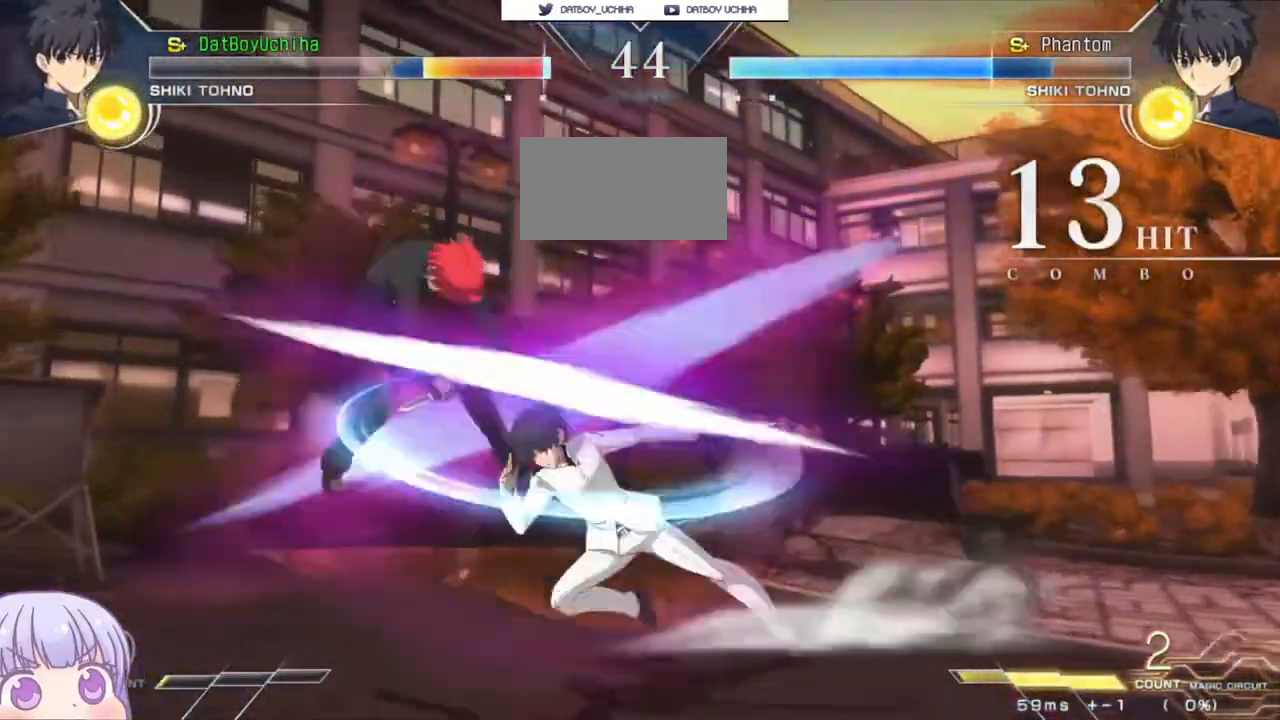
Gameplay with a controller (arcade stick); each line is a JSON object with the inputs held at the frame after it. "events" lists button and stick changes between this image and that frame as [ms after this image, input, new state], when the widget could be followed in between. Not read: L3 R3.
{"buttons": ["SQUARE"], "left_stick": "center", "events": []}
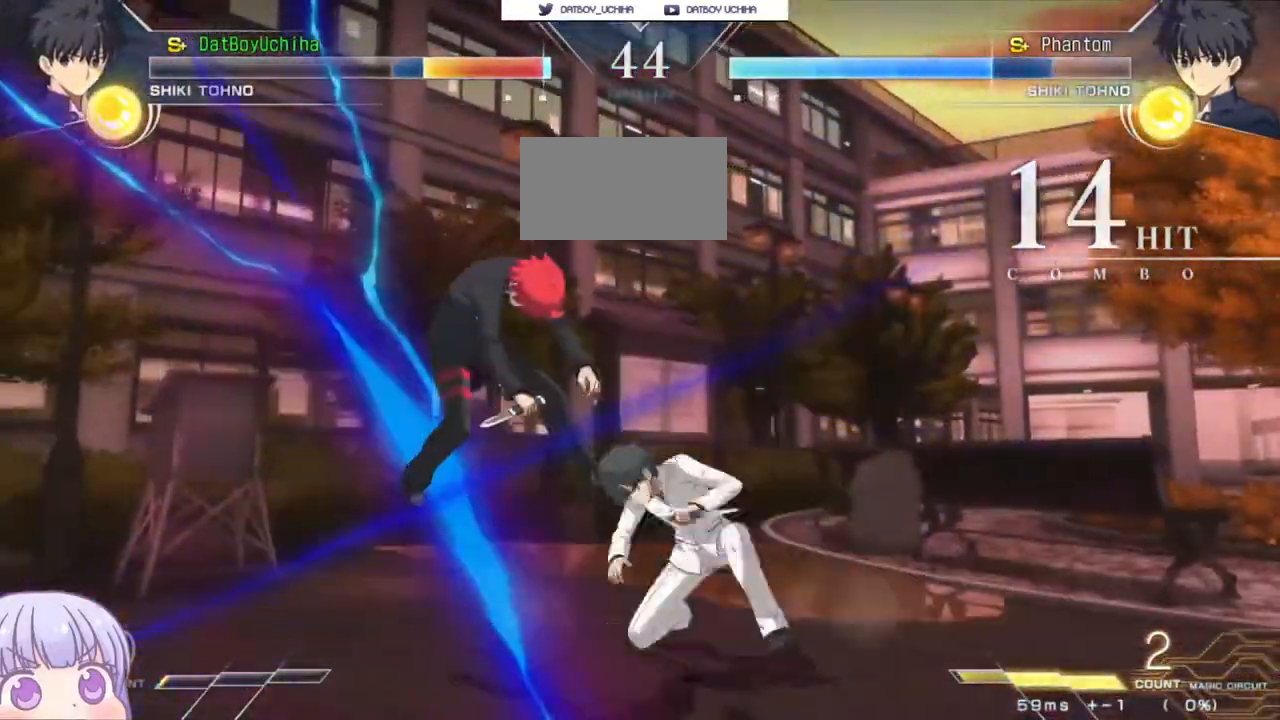
{"buttons": ["SQUARE"], "left_stick": "center", "events": []}
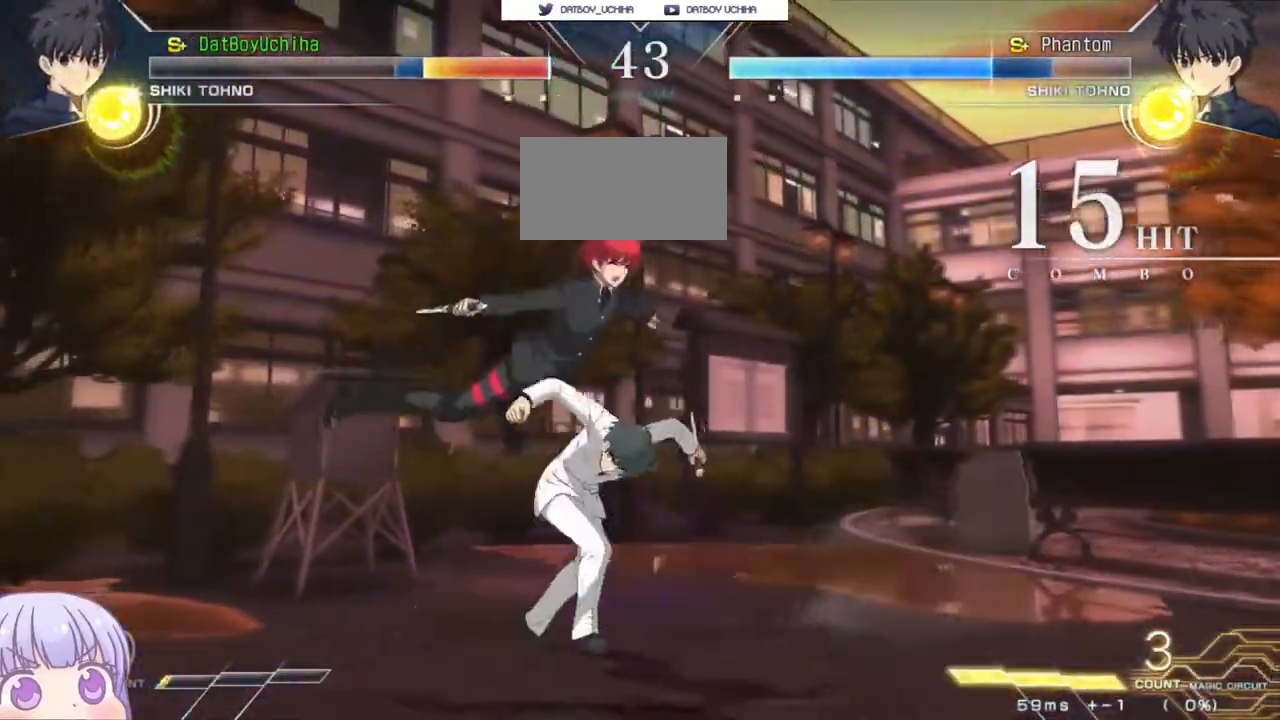
{"buttons": ["SQUARE"], "left_stick": "center", "events": []}
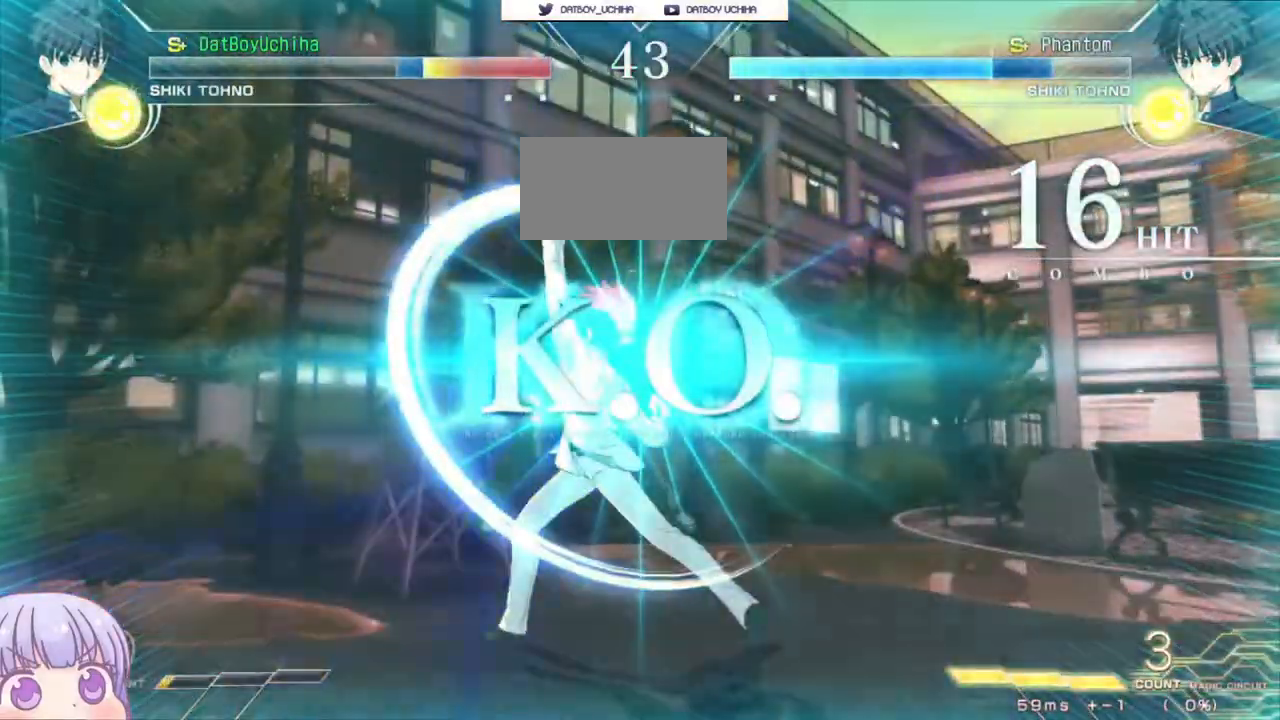
{"buttons": [], "left_stick": "center", "events": [[133, "SQUARE", "up"]]}
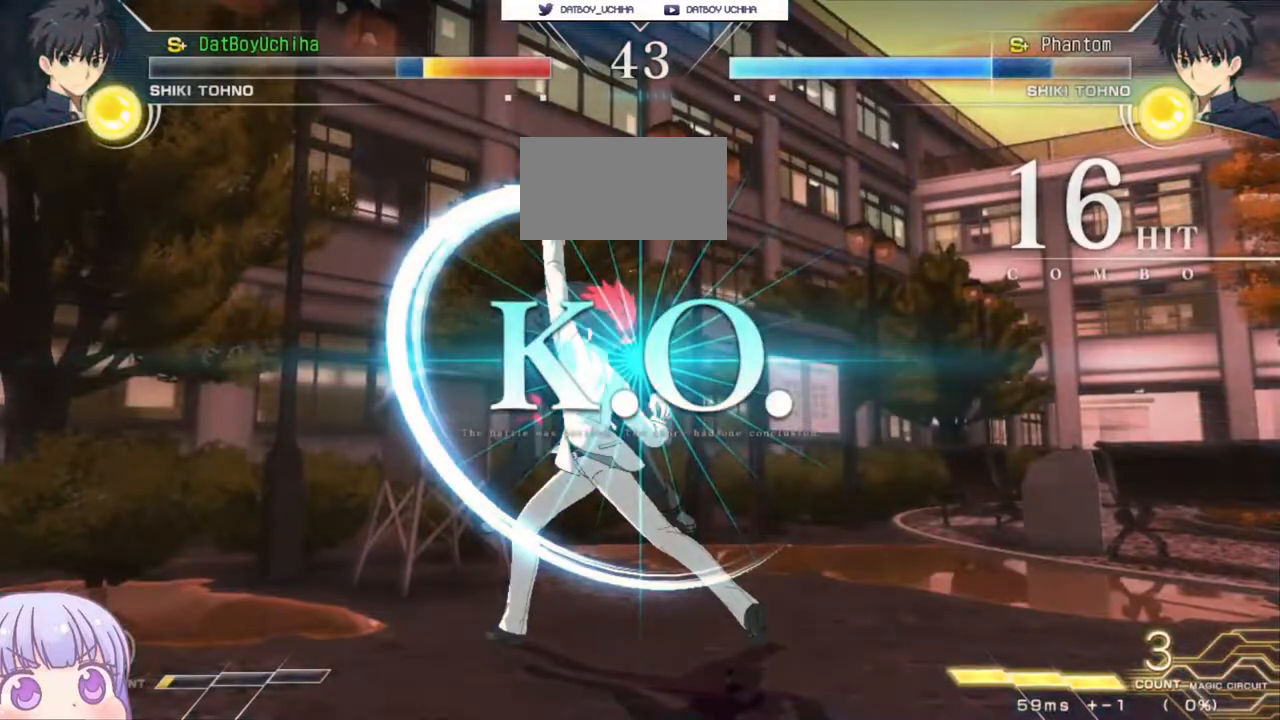
{"buttons": [], "left_stick": "center", "events": []}
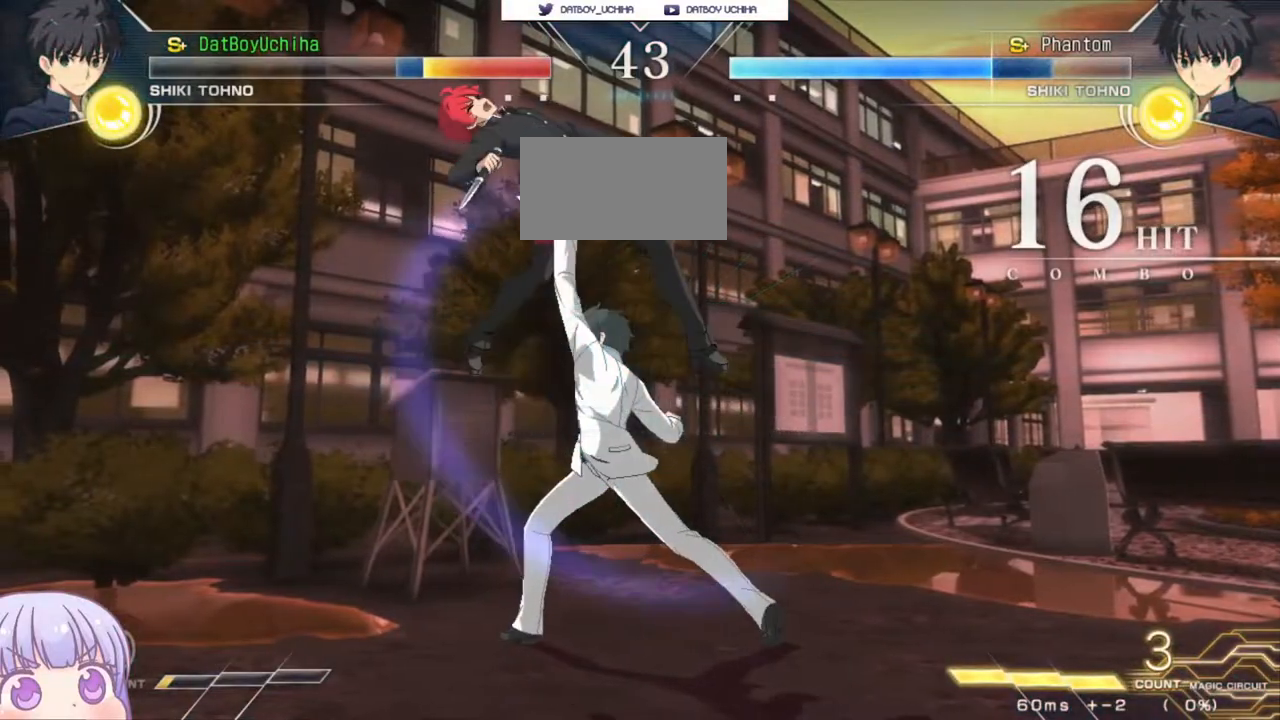
{"buttons": [], "left_stick": "center", "events": []}
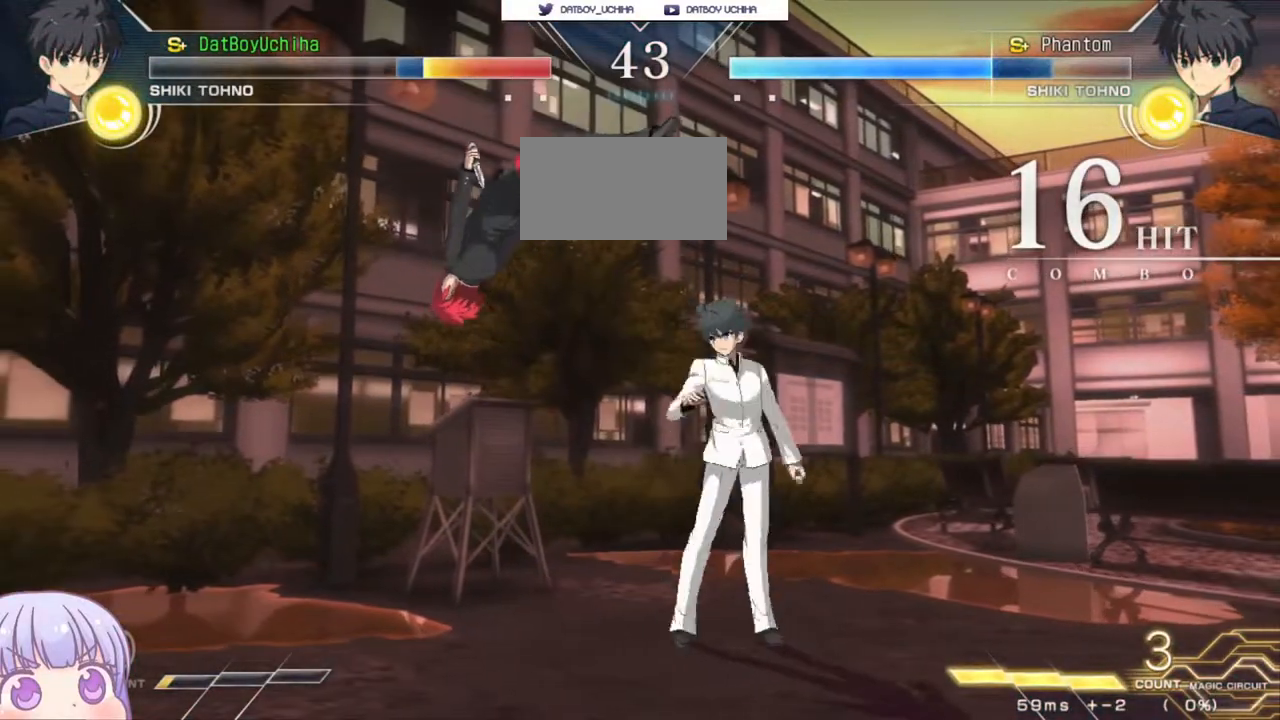
{"buttons": [], "left_stick": "center", "events": []}
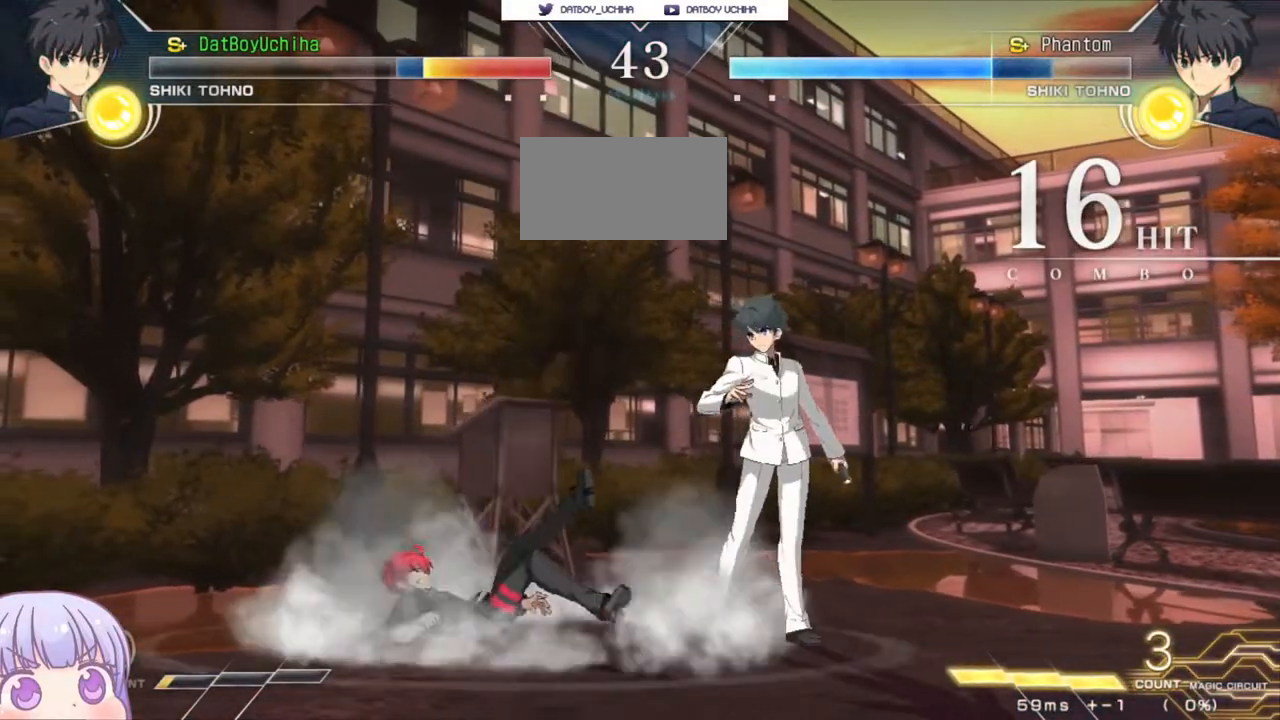
{"buttons": ["CROSS", "SQUARE", "TRIANGLE"], "left_stick": "center", "events": [[467, "CROSS", "down"], [467, "SQUARE", "down"], [500, "TRIANGLE", "down"]]}
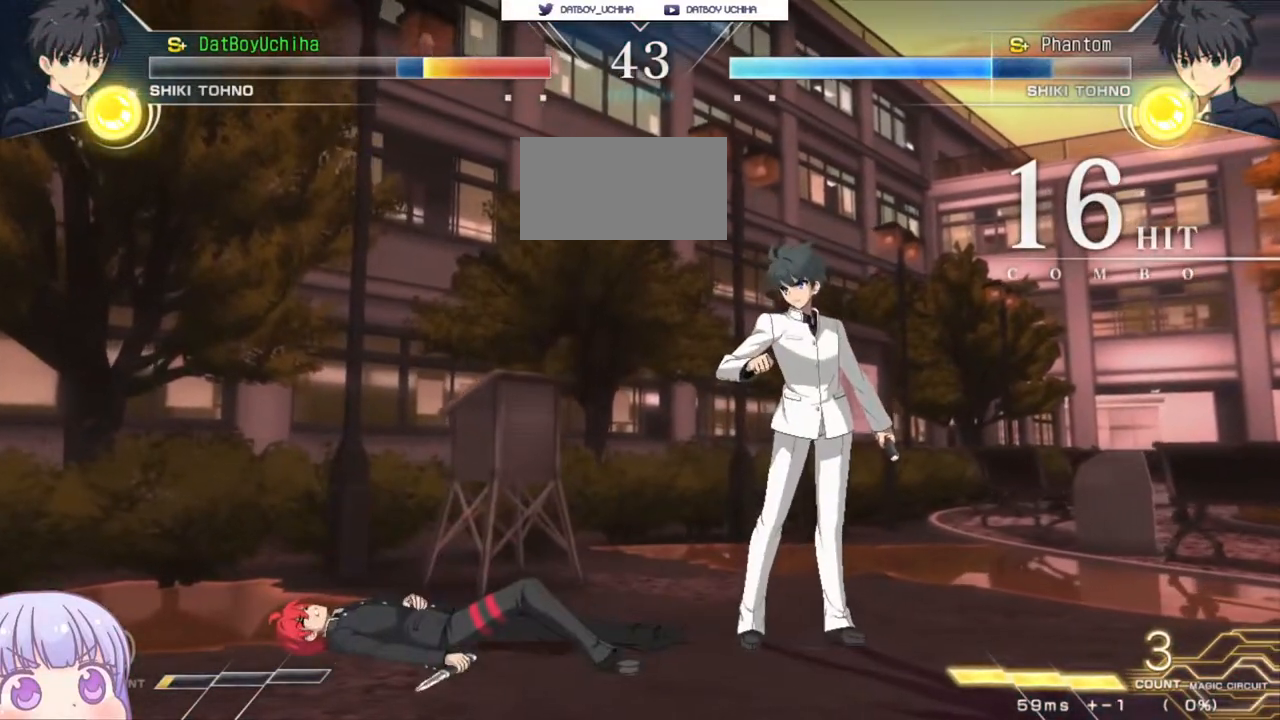
{"buttons": ["R1"], "left_stick": "center", "events": [[50, "CROSS", "up"], [50, "R1", "down"], [83, "SQUARE", "up"], [83, "TRIANGLE", "up"], [150, "CROSS", "down"], [150, "R1", "up"], [183, "SQUARE", "down"], [217, "TRIANGLE", "down"], [250, "CROSS", "up"], [250, "R1", "down"], [283, "SQUARE", "up"], [300, "TRIANGLE", "up"], [350, "R1", "up"], [367, "CROSS", "down"], [383, "SQUARE", "down"], [417, "TRIANGLE", "down"], [450, "CROSS", "up"], [450, "R1", "down"], [500, "SQUARE", "up"], [500, "TRIANGLE", "up"]]}
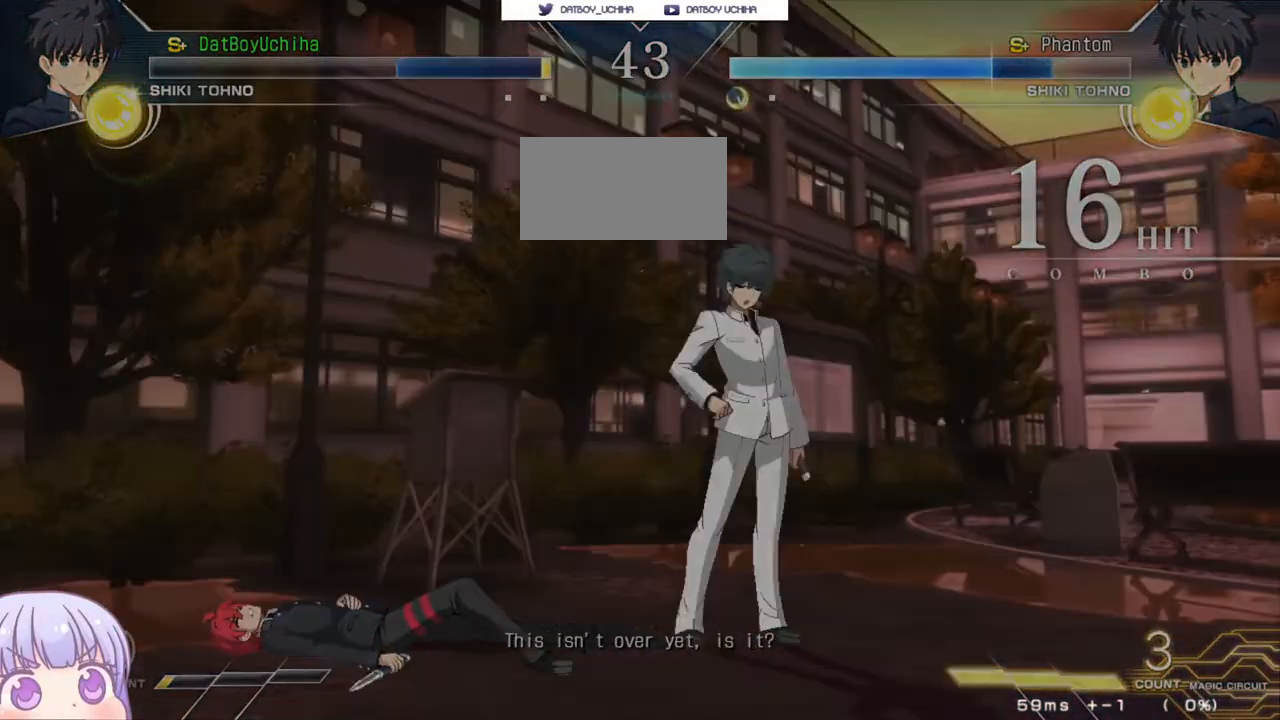
{"buttons": ["CROSS", "SQUARE", "TRIANGLE"], "left_stick": "center", "events": [[33, "R1", "up"], [67, "CROSS", "down"], [100, "SQUARE", "down"], [117, "TRIANGLE", "down"], [150, "CROSS", "up"], [167, "R1", "down"], [200, "SQUARE", "up"], [200, "TRIANGLE", "up"], [267, "R1", "up"], [400, "CROSS", "down"], [433, "SQUARE", "down"], [450, "TRIANGLE", "down"]]}
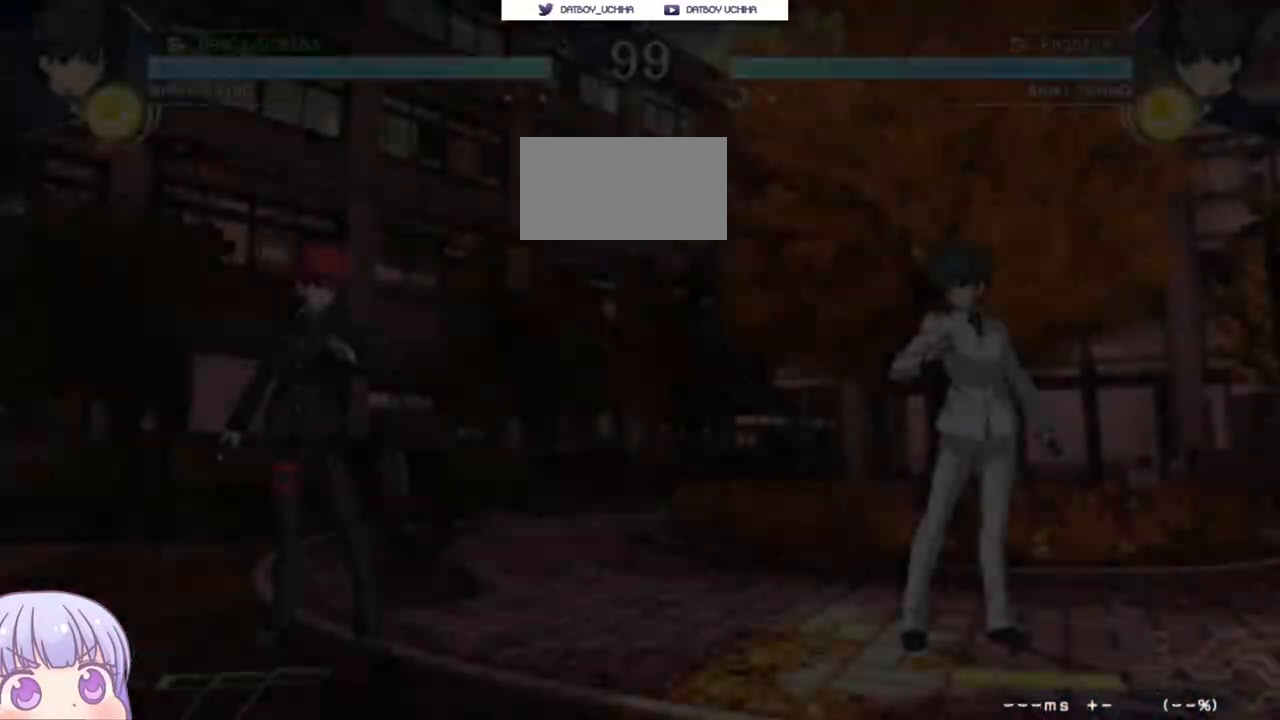
{"buttons": ["CROSS", "SQUARE", "TRIANGLE"], "left_stick": "center", "events": [[17, "CROSS", "up"], [33, "SQUARE", "up"], [33, "TRIANGLE", "up"], [183, "CROSS", "down"], [183, "SQUARE", "down"], [200, "TRIANGLE", "down"], [300, "CROSS", "up"], [317, "SQUARE", "up"], [317, "TRIANGLE", "up"], [417, "CROSS", "down"], [433, "SQUARE", "down"], [450, "TRIANGLE", "down"]]}
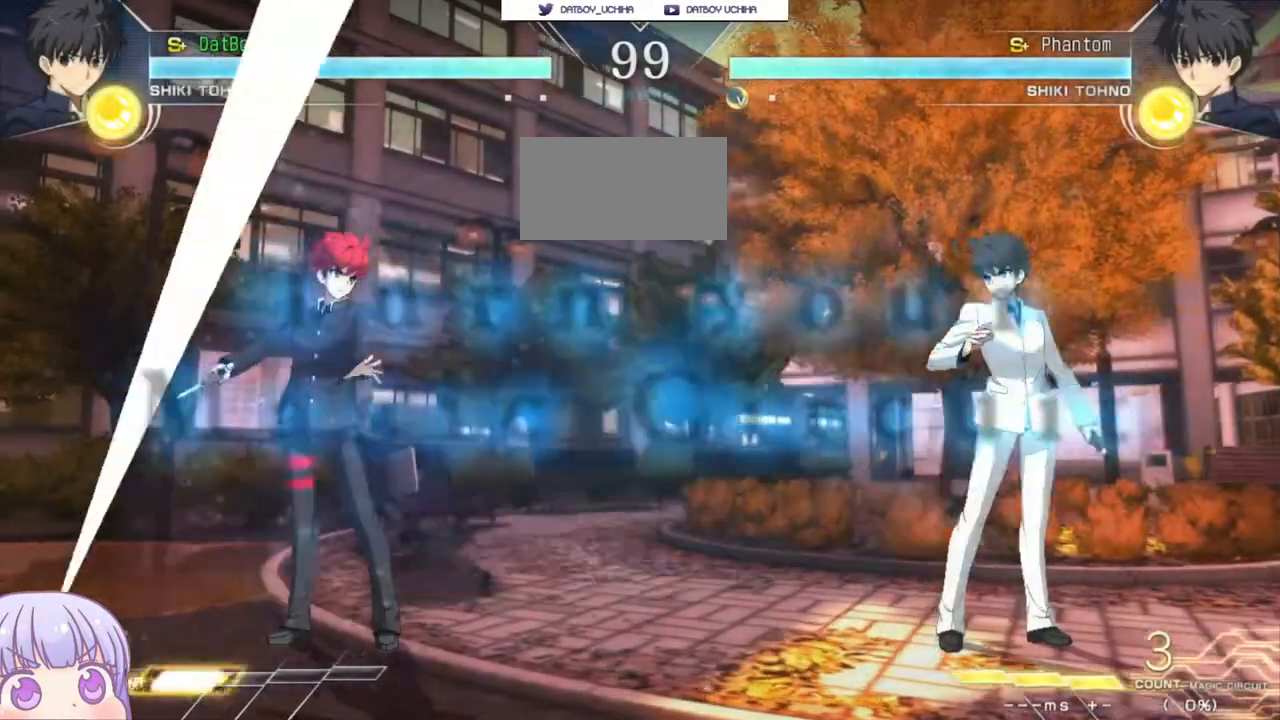
{"buttons": [], "left_stick": "center", "events": [[33, "CROSS", "up"], [50, "SQUARE", "up"], [50, "TRIANGLE", "up"], [150, "CROSS", "down"], [167, "SQUARE", "down"], [200, "TRIANGLE", "down"], [267, "CROSS", "up"], [283, "SQUARE", "up"], [283, "TRIANGLE", "up"]]}
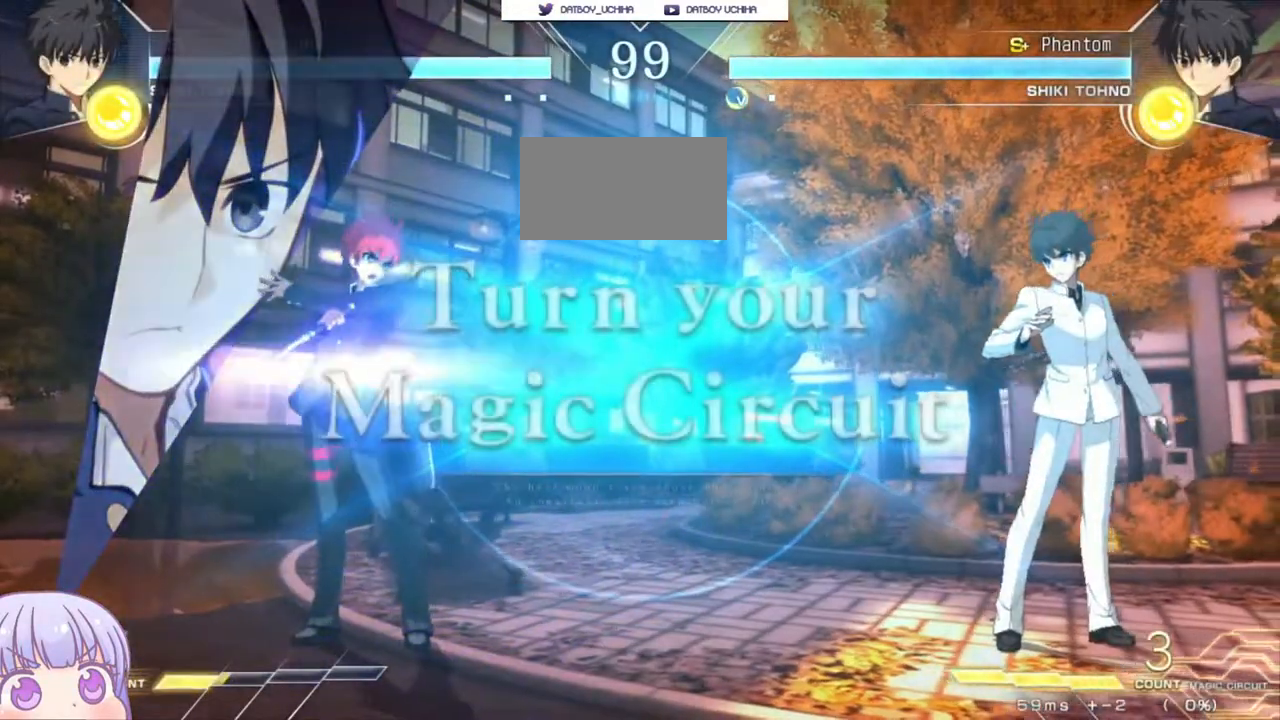
{"buttons": [], "left_stick": "center", "events": [[100, "left_stick", "up-left"], [367, "left_stick", "center"]]}
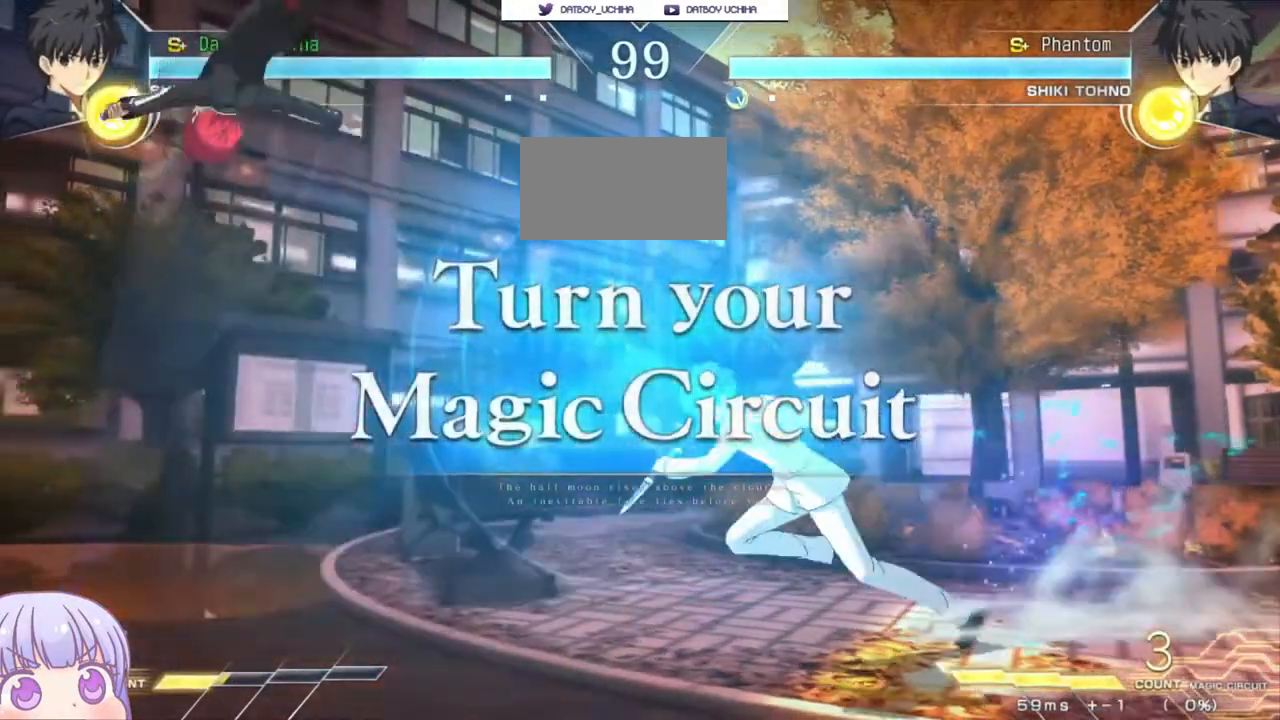
{"buttons": [], "left_stick": "up", "events": [[317, "left_stick", "down"], [383, "left_stick", "center"], [433, "left_stick", "up"]]}
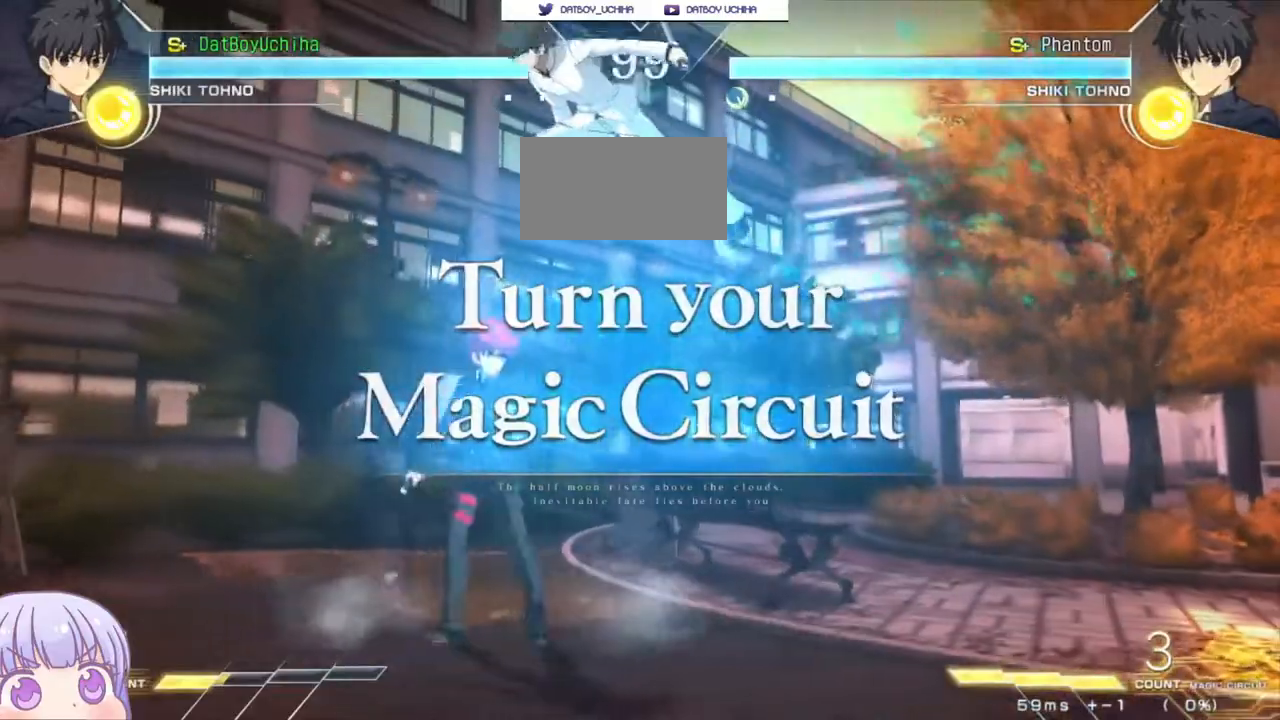
{"buttons": [], "left_stick": "center", "events": [[50, "left_stick", "center"]]}
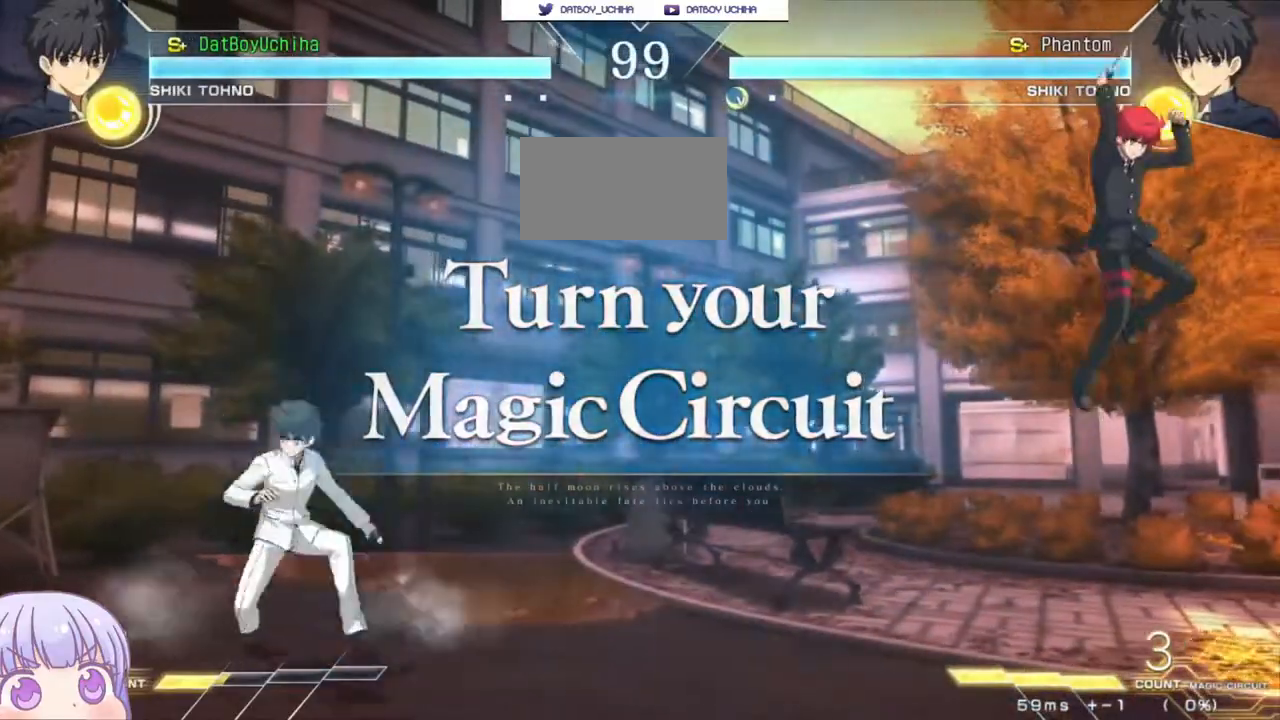
{"buttons": [], "left_stick": "down-right", "events": [[117, "left_stick", "down-right"]]}
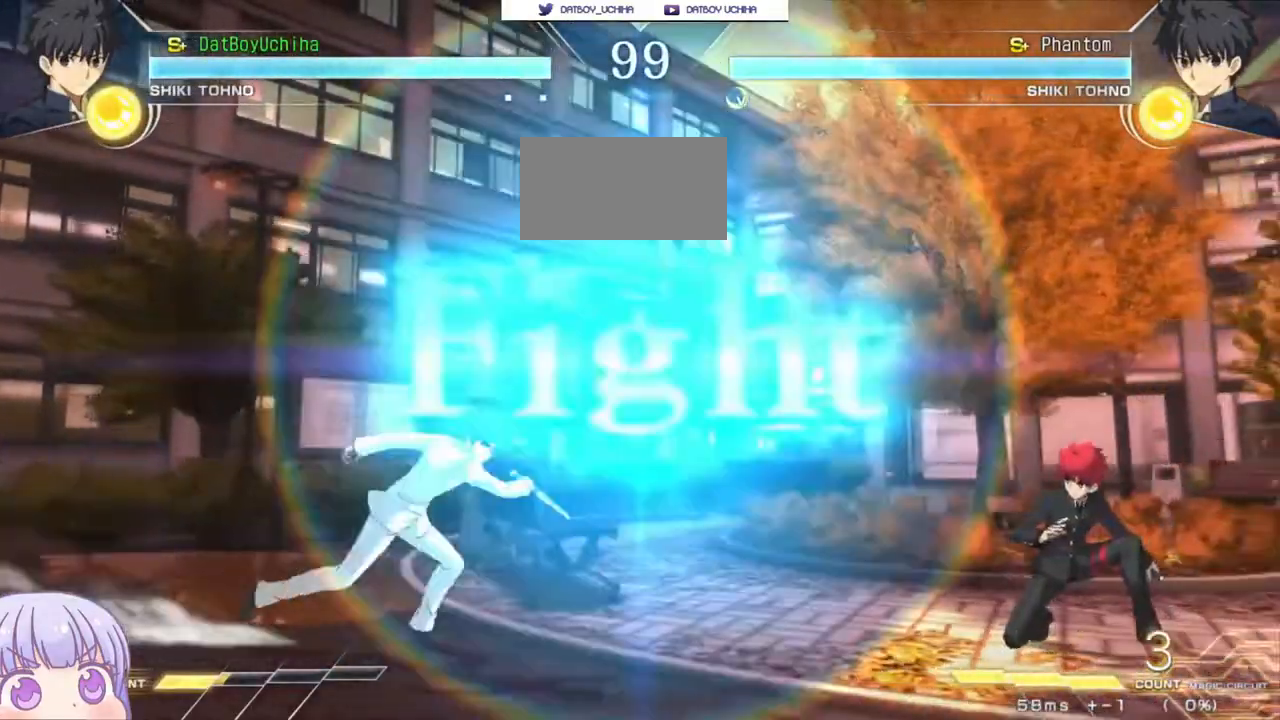
{"buttons": [], "left_stick": "left", "events": [[50, "left_stick", "left"], [67, "SQUARE", "down"], [67, "TRIANGLE", "down"], [133, "SQUARE", "up"], [133, "TRIANGLE", "up"]]}
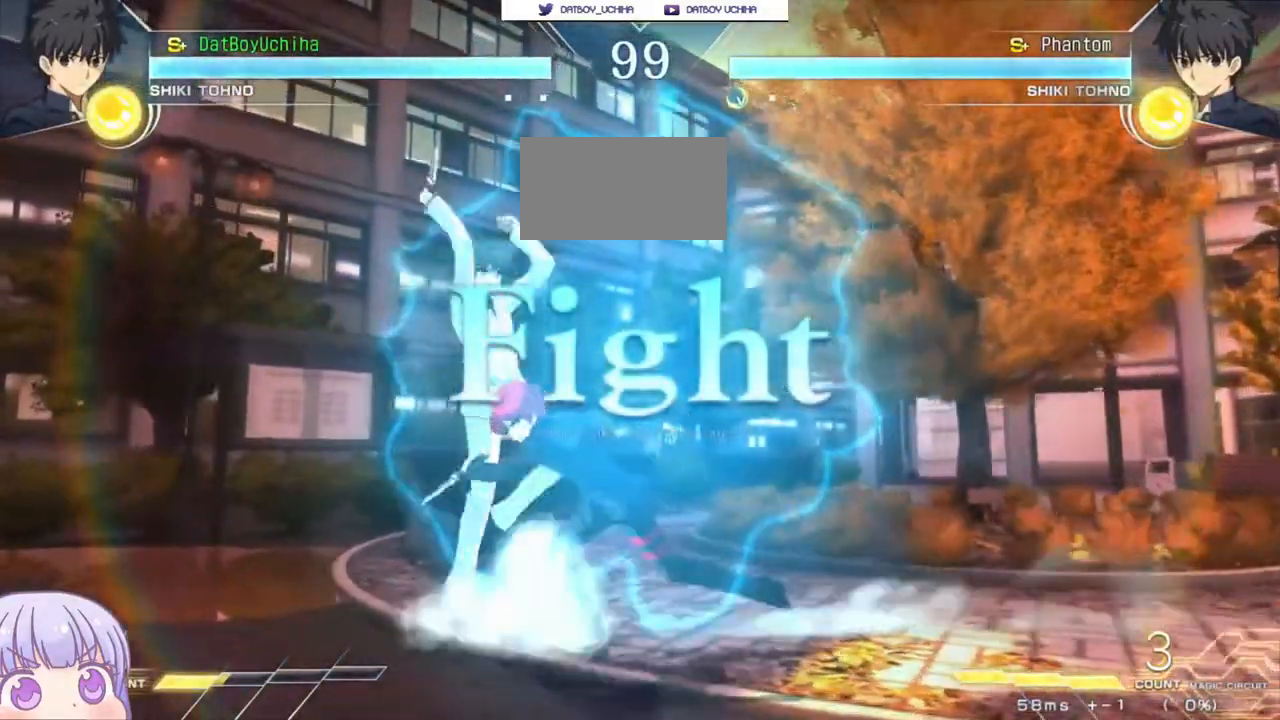
{"buttons": [], "left_stick": "left", "events": [[17, "left_stick", "right"], [67, "SQUARE", "down"], [133, "SQUARE", "up"], [467, "left_stick", "left"]]}
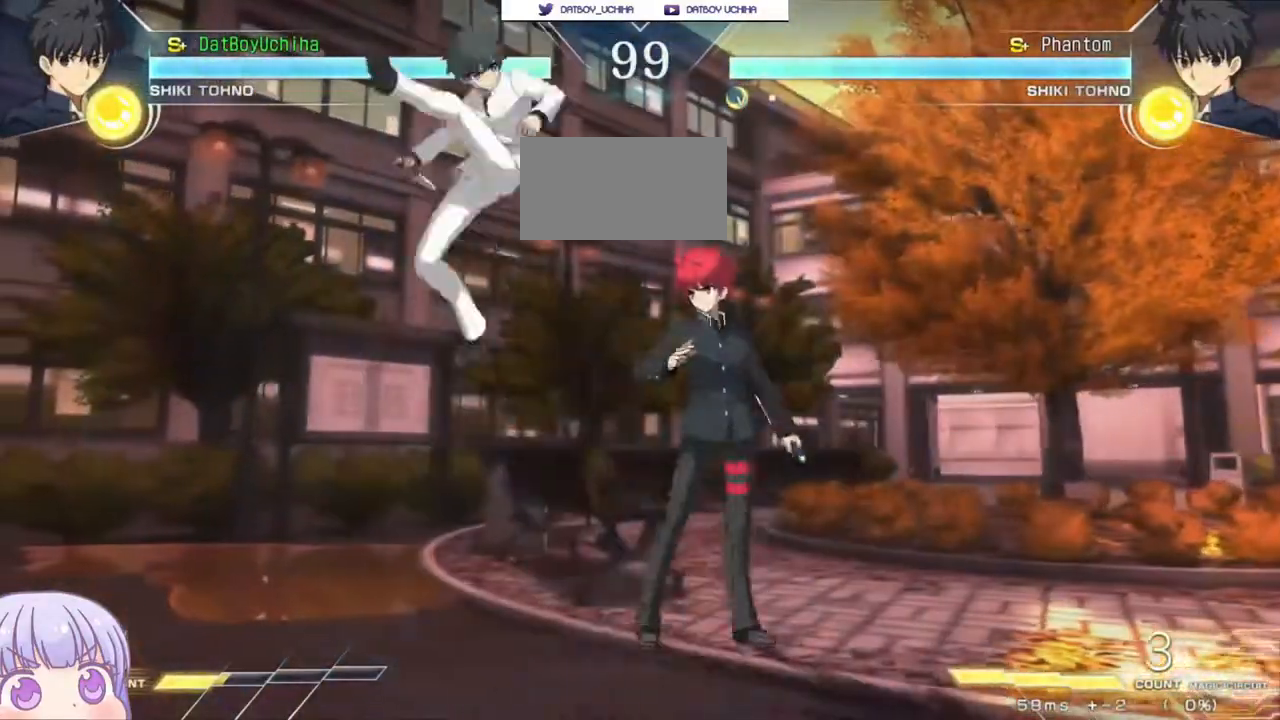
{"buttons": [], "left_stick": "down-right", "events": [[83, "left_stick", "right"], [167, "SQUARE", "down"], [233, "SQUARE", "up"], [383, "left_stick", "down-right"]]}
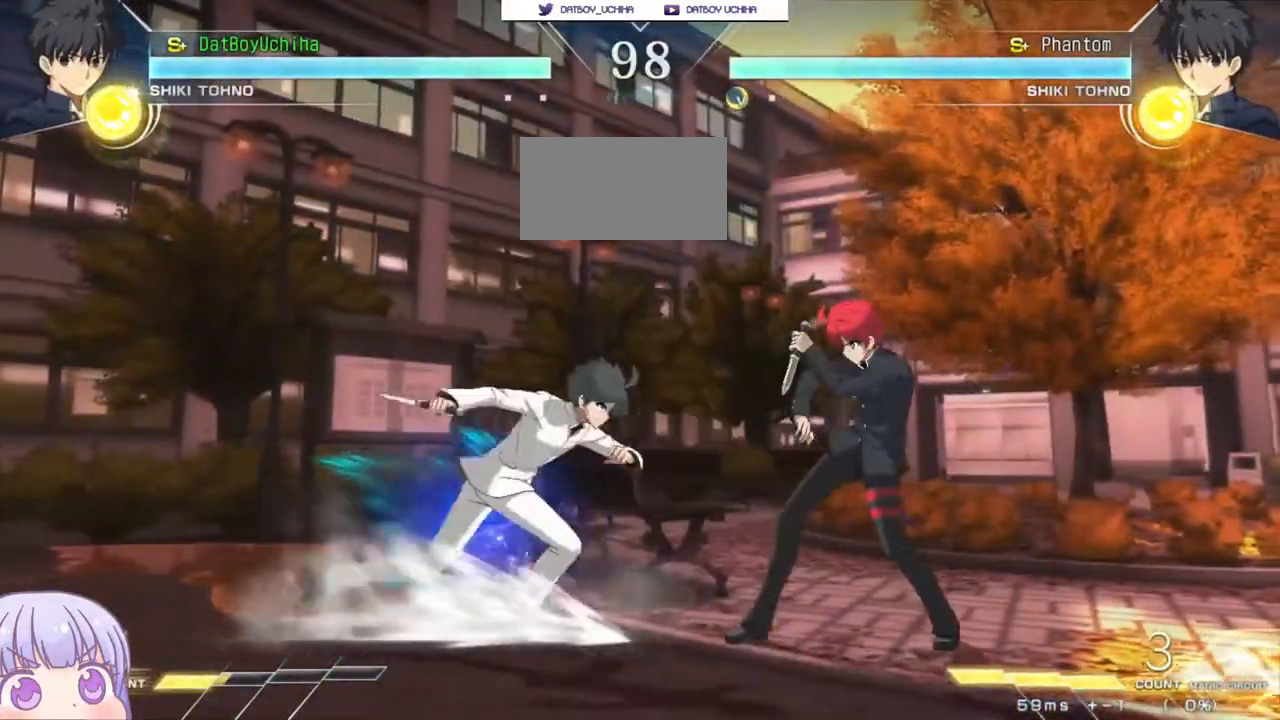
{"buttons": [], "left_stick": "down-right", "events": []}
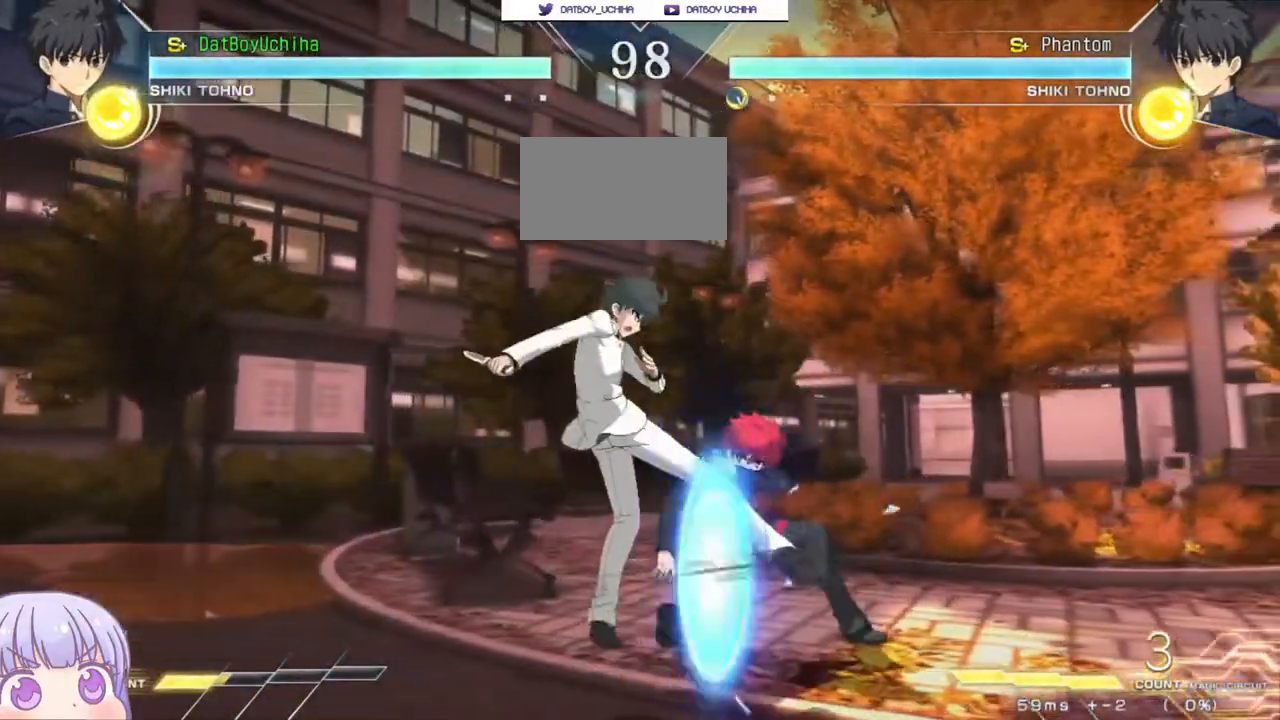
{"buttons": [], "left_stick": "down-right", "events": []}
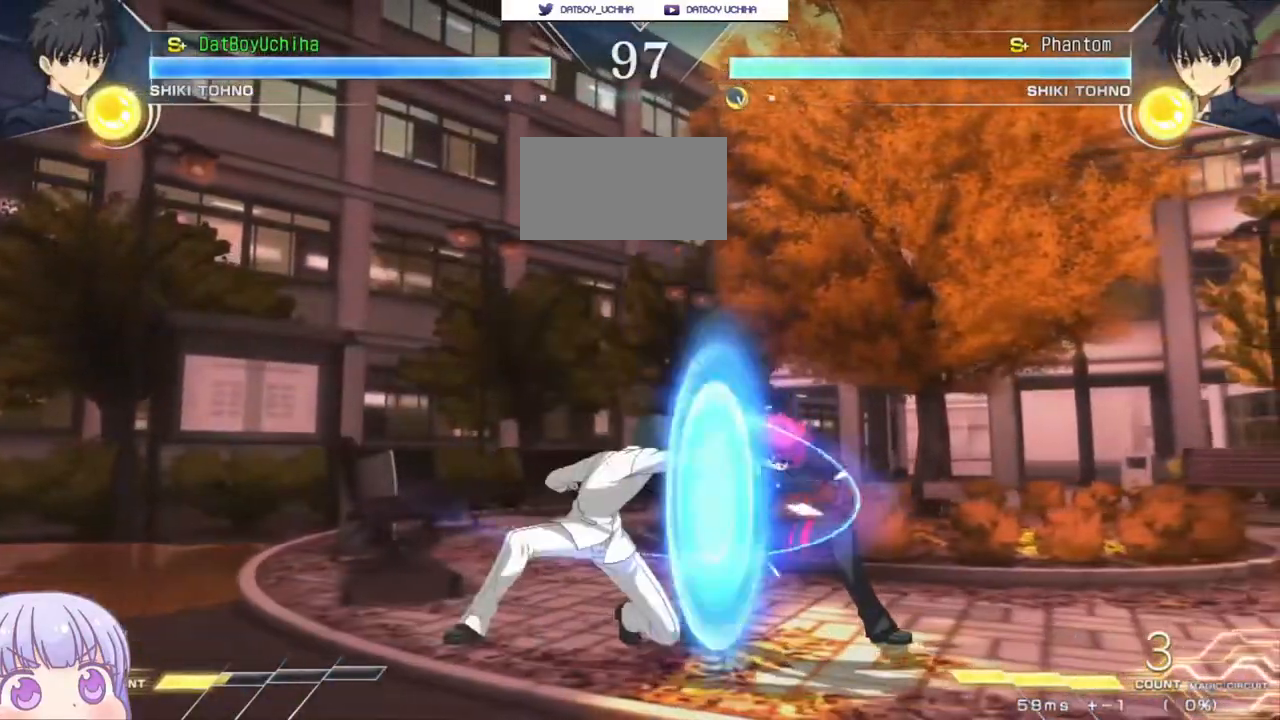
{"buttons": [], "left_stick": "down-right", "events": []}
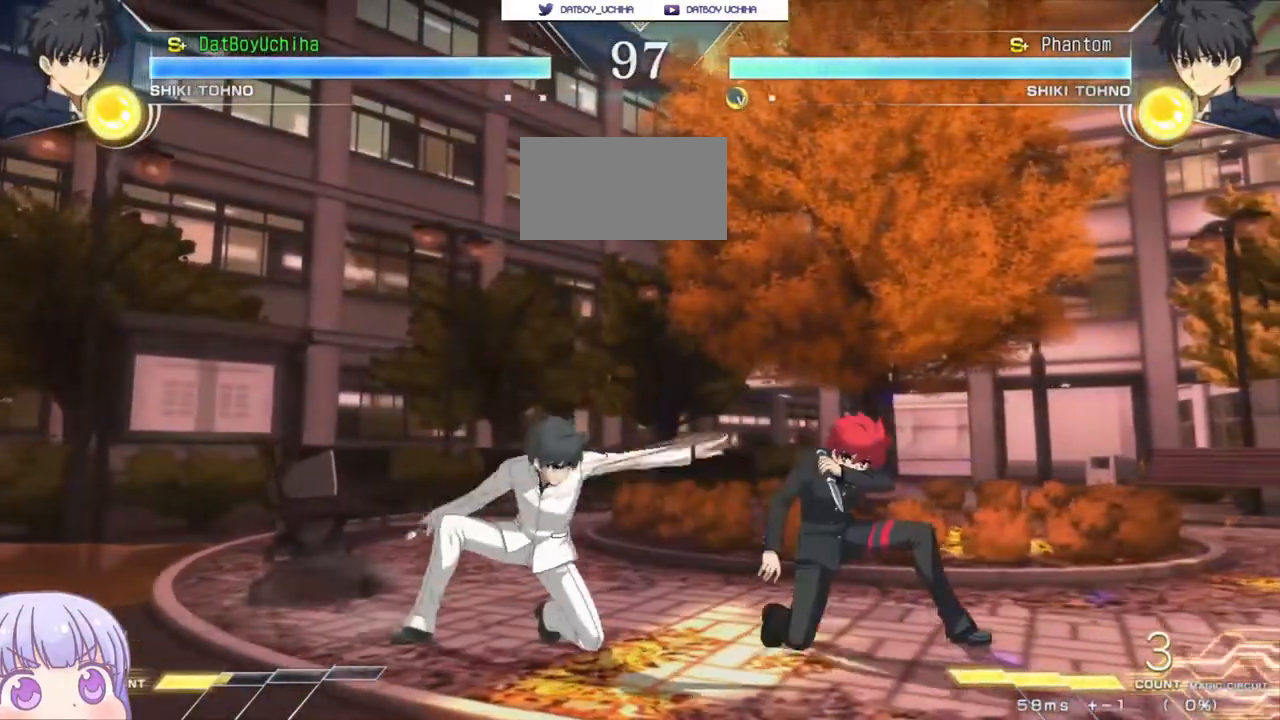
{"buttons": [], "left_stick": "down-right", "events": []}
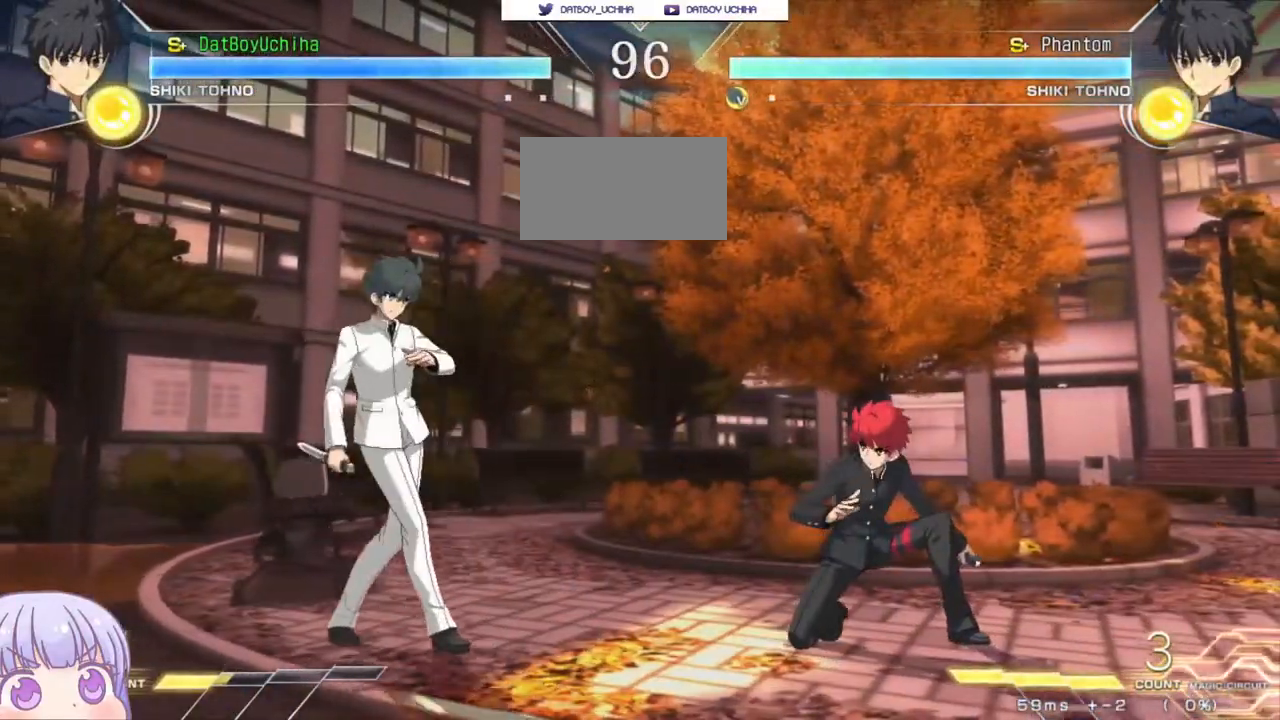
{"buttons": ["CROSS"], "left_stick": "down-right", "events": [[367, "CROSS", "down"]]}
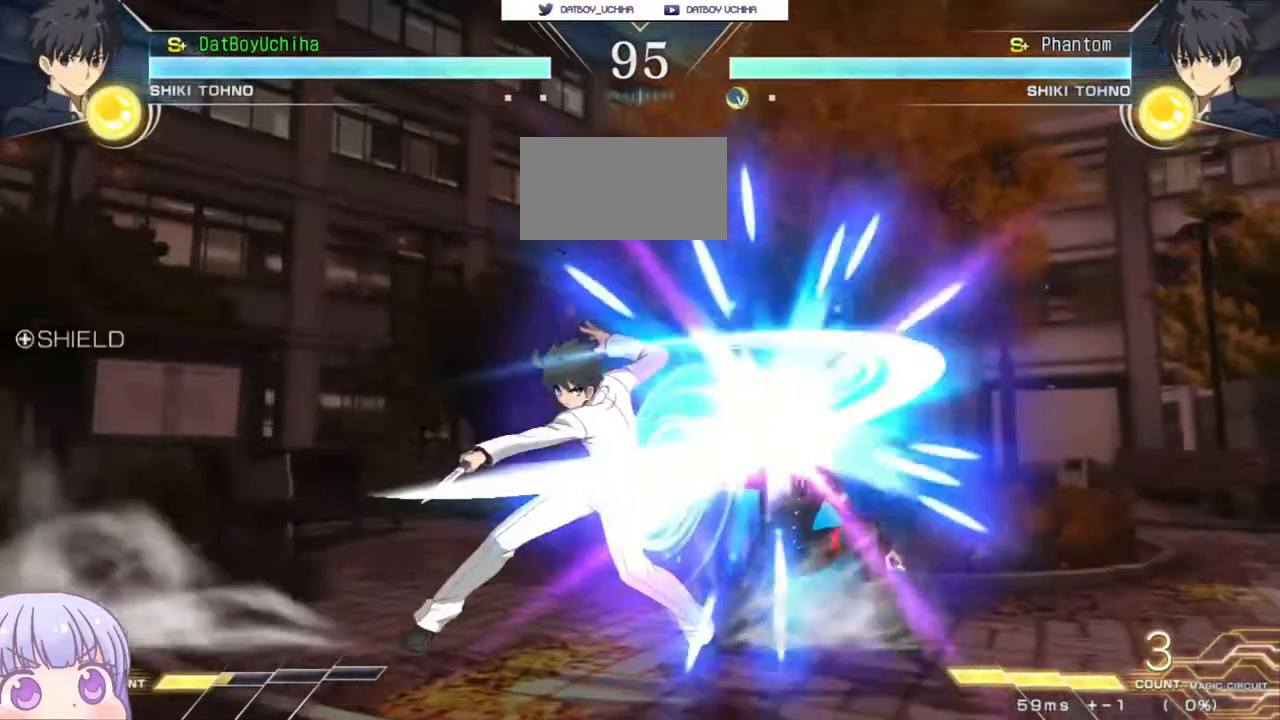
{"buttons": [], "left_stick": "down-right", "events": [[200, "CROSS", "up"]]}
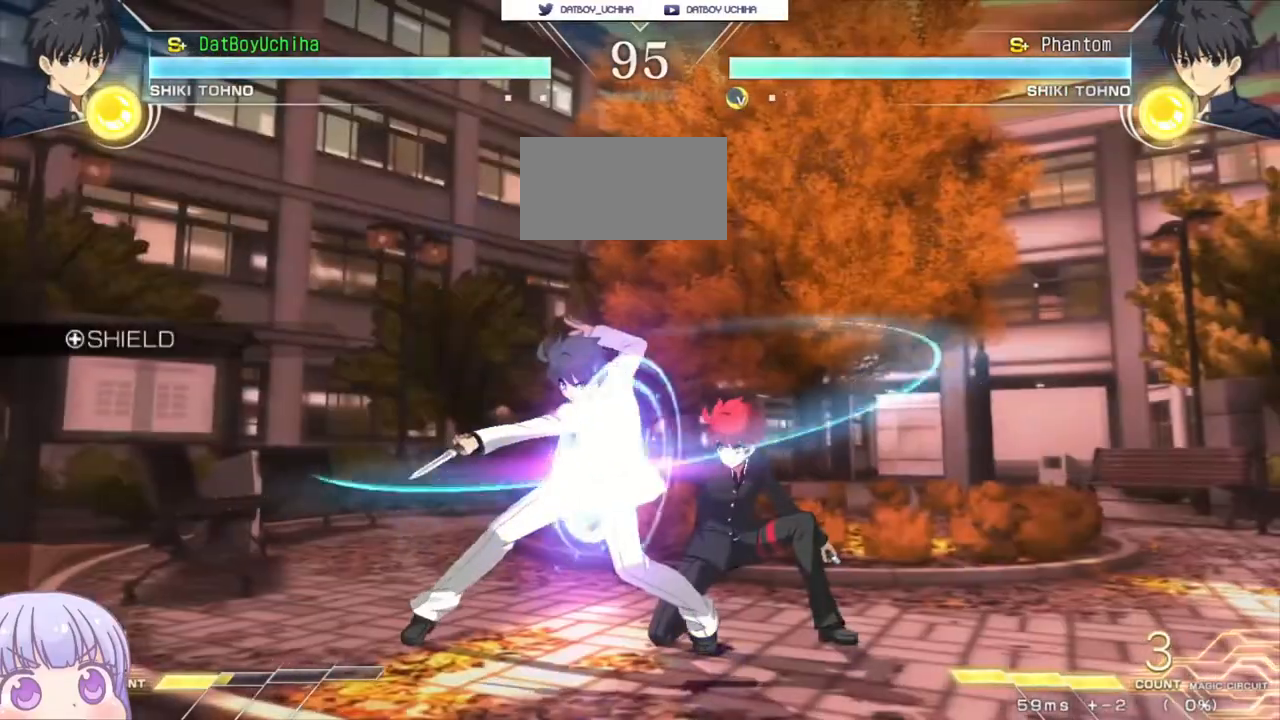
{"buttons": [], "left_stick": "down", "events": [[183, "left_stick", "down"], [383, "TRIANGLE", "down"], [450, "TRIANGLE", "up"]]}
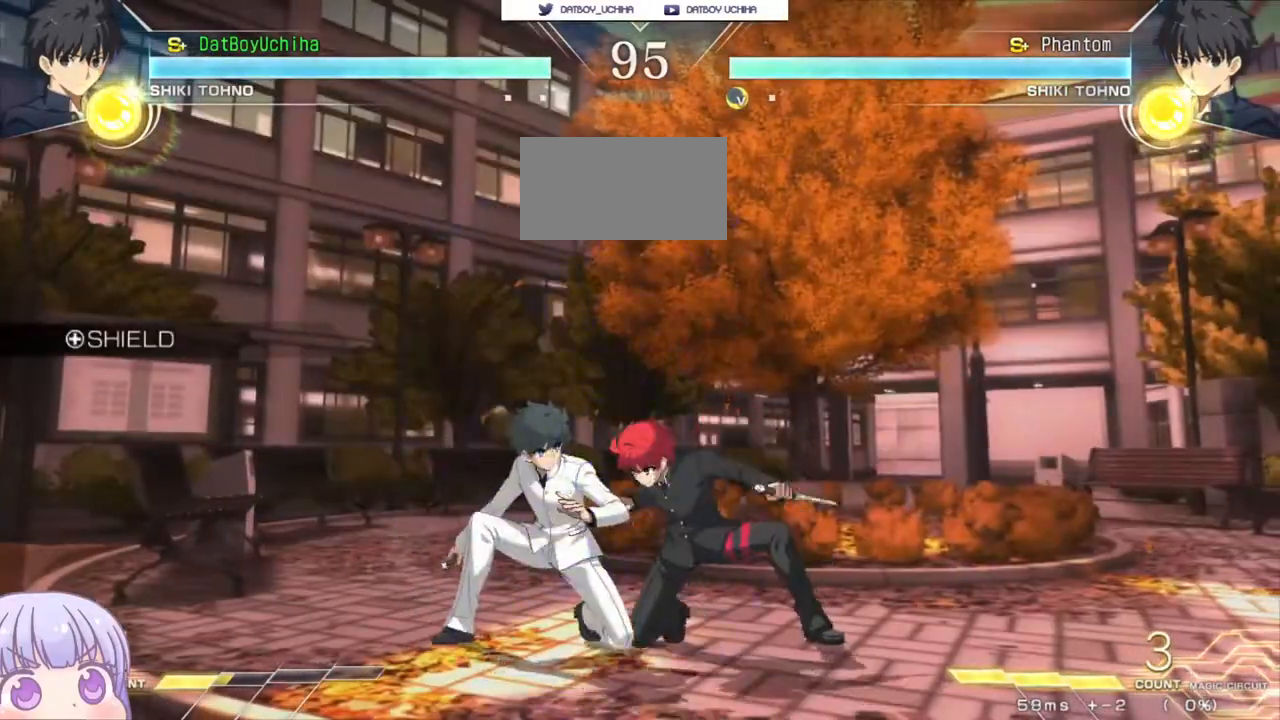
{"buttons": [], "left_stick": "center", "events": [[117, "left_stick", "center"]]}
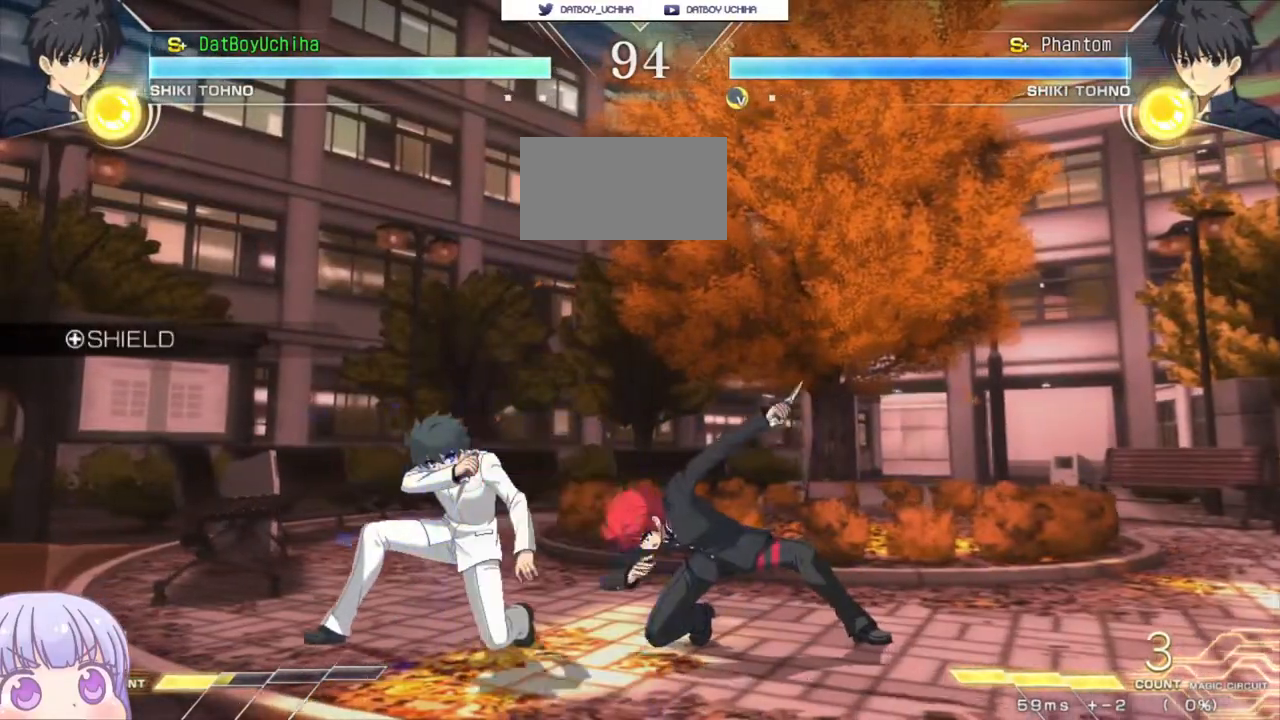
{"buttons": [], "left_stick": "down", "events": [[83, "left_stick", "right"], [283, "R1", "down"], [283, "left_stick", "center"], [333, "R1", "up"], [450, "left_stick", "down"]]}
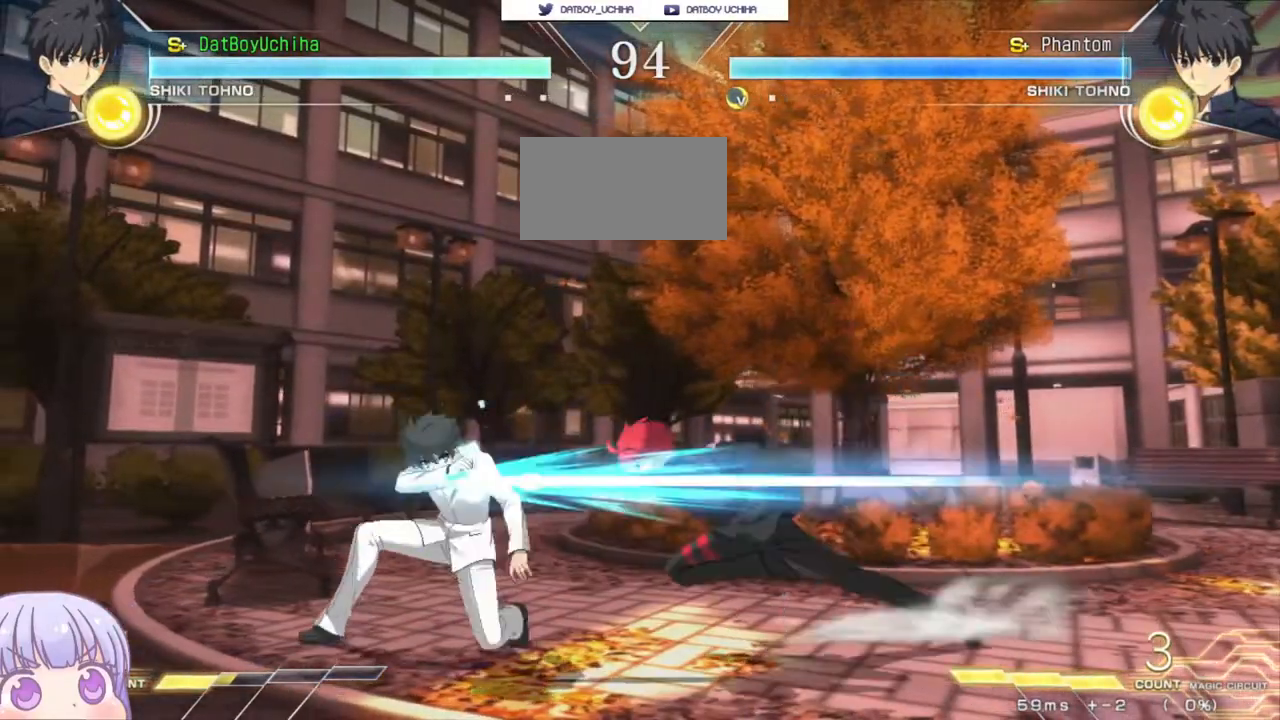
{"buttons": [], "left_stick": "center", "events": [[17, "left_stick", "left"], [83, "TRIANGLE", "down"], [83, "left_stick", "center"], [117, "TRIANGLE", "up"]]}
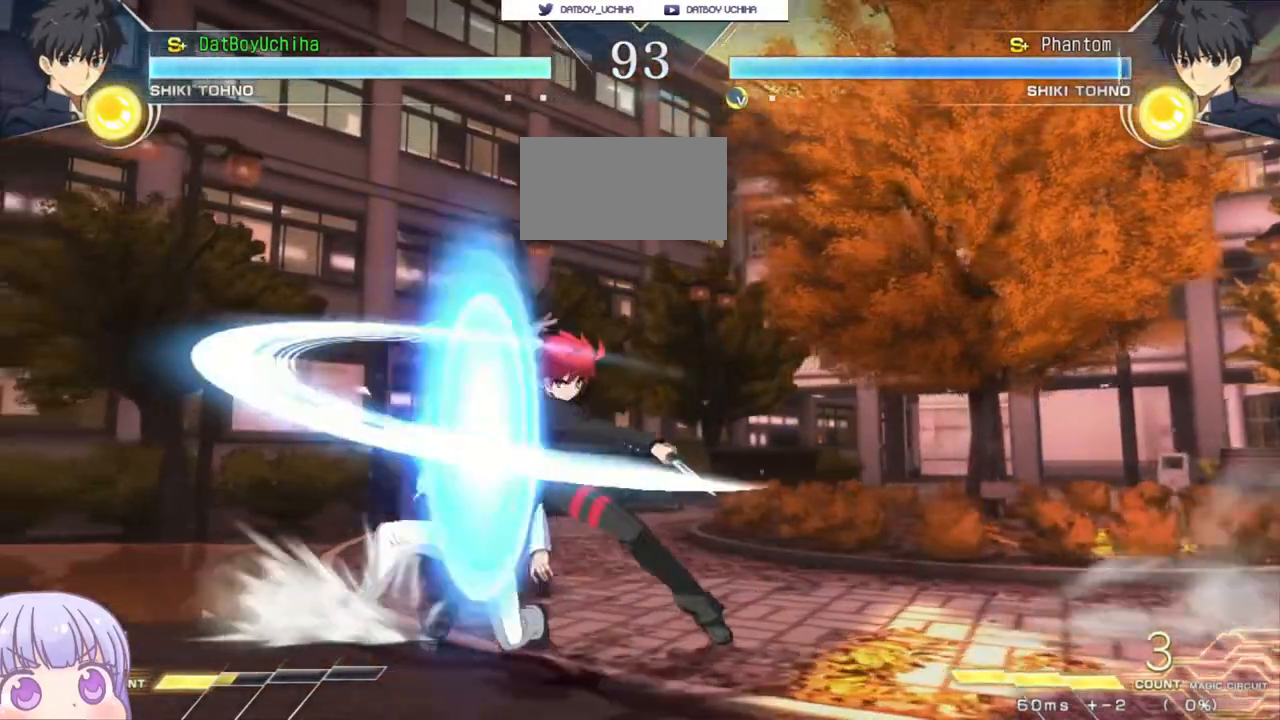
{"buttons": [], "left_stick": "center", "events": []}
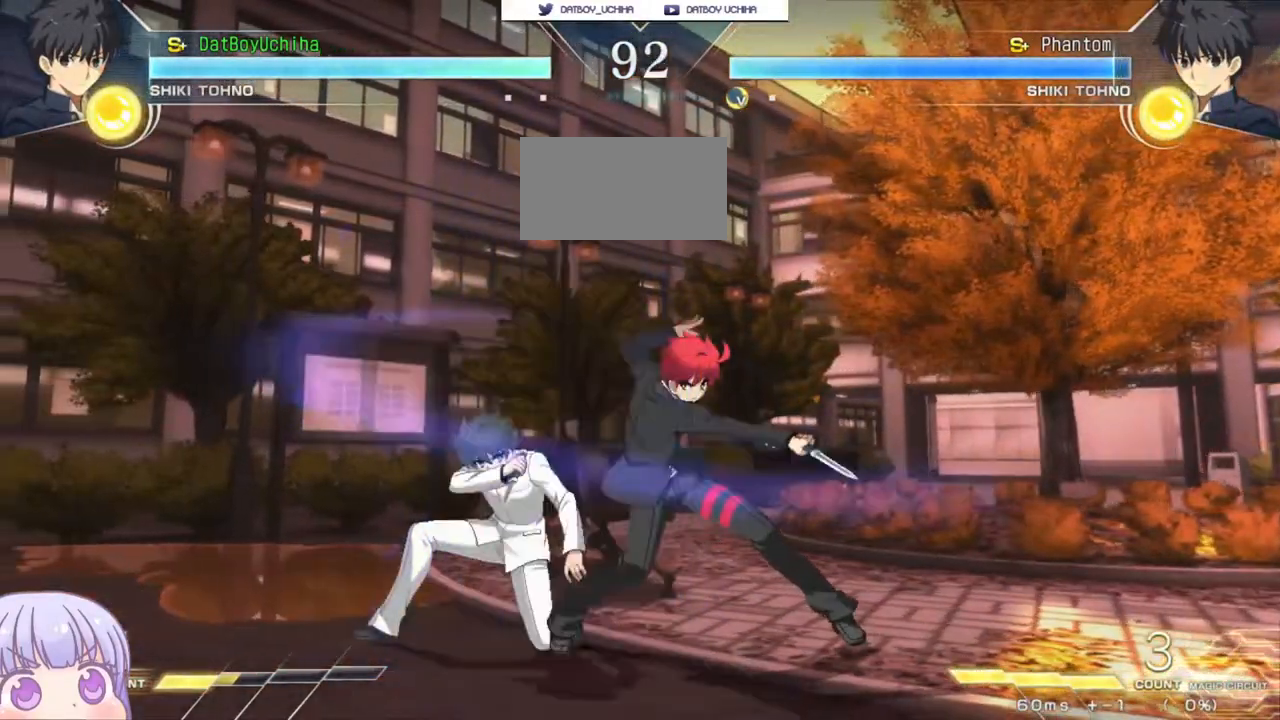
{"buttons": [], "left_stick": "down-right", "events": [[50, "left_stick", "right"], [133, "left_stick", "down-right"]]}